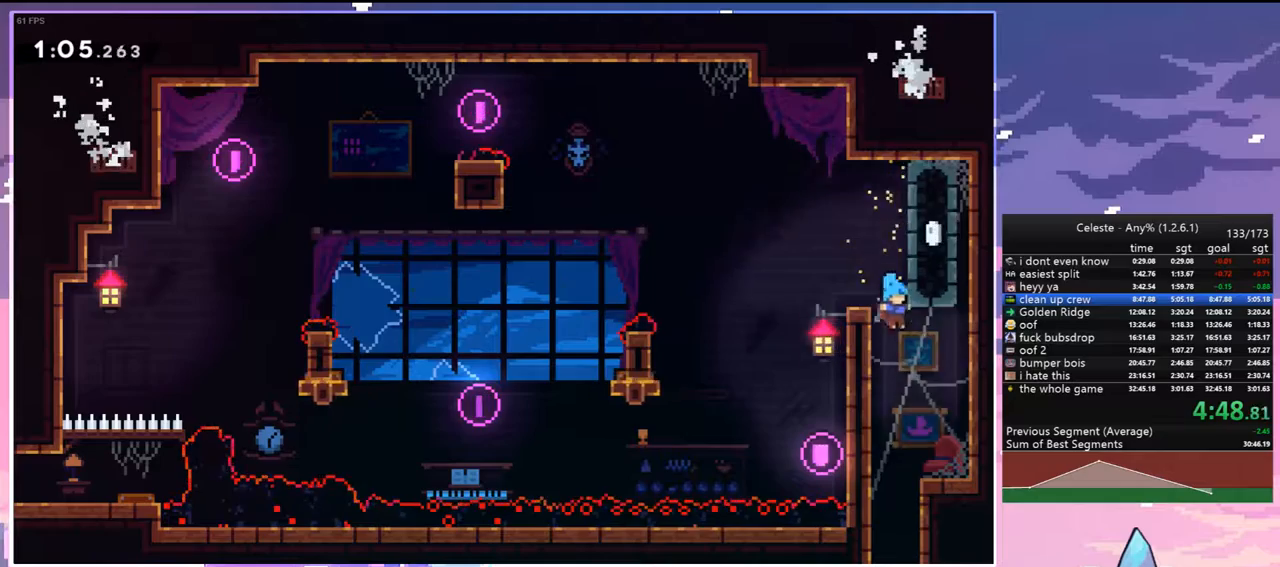
Gameplay with keyboard; each line is a JSON object with the keys held at the frame after it. "events" lists presses ("down") and releases ("up") of "dash", "down", "grab", "jump", "jump2", "left", "menu", "right", "skip" and "up" between this image and that frame as [ms after this image, input, new state], when the widget could be followed in between. No other keys are recorded. Mouse input is not recorded. Key names are as the overlay labels them; some are game actions (e.g. jump) rather than physical keys.
{"keys": ["down", "left"], "events": [[50, "left", "down"]]}
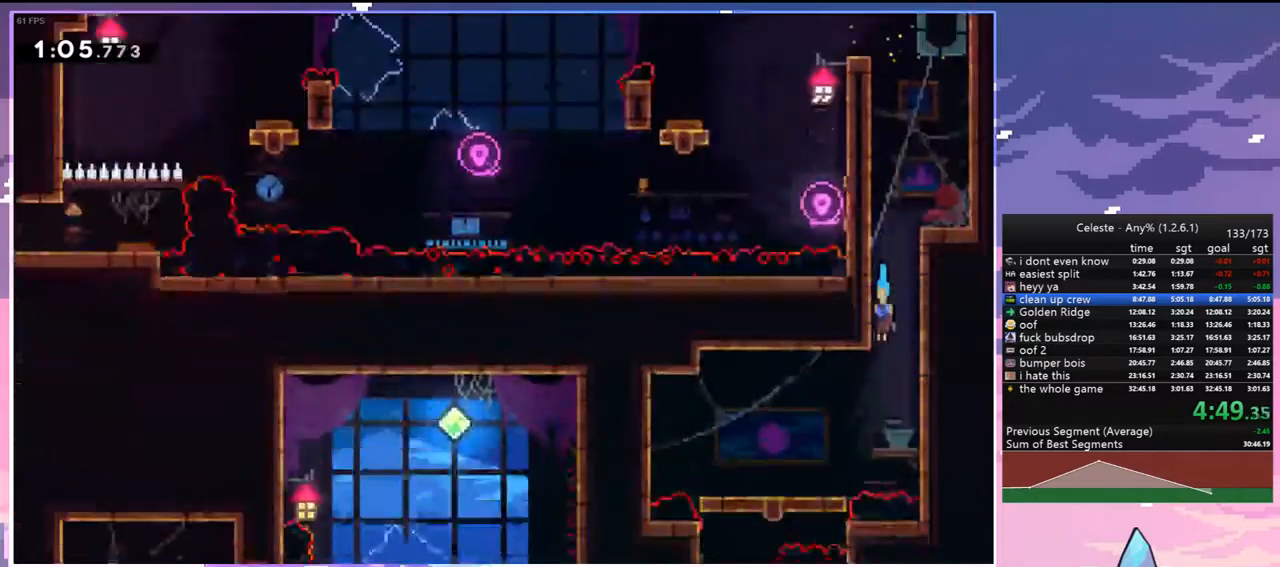
{"keys": ["down", "left"], "events": []}
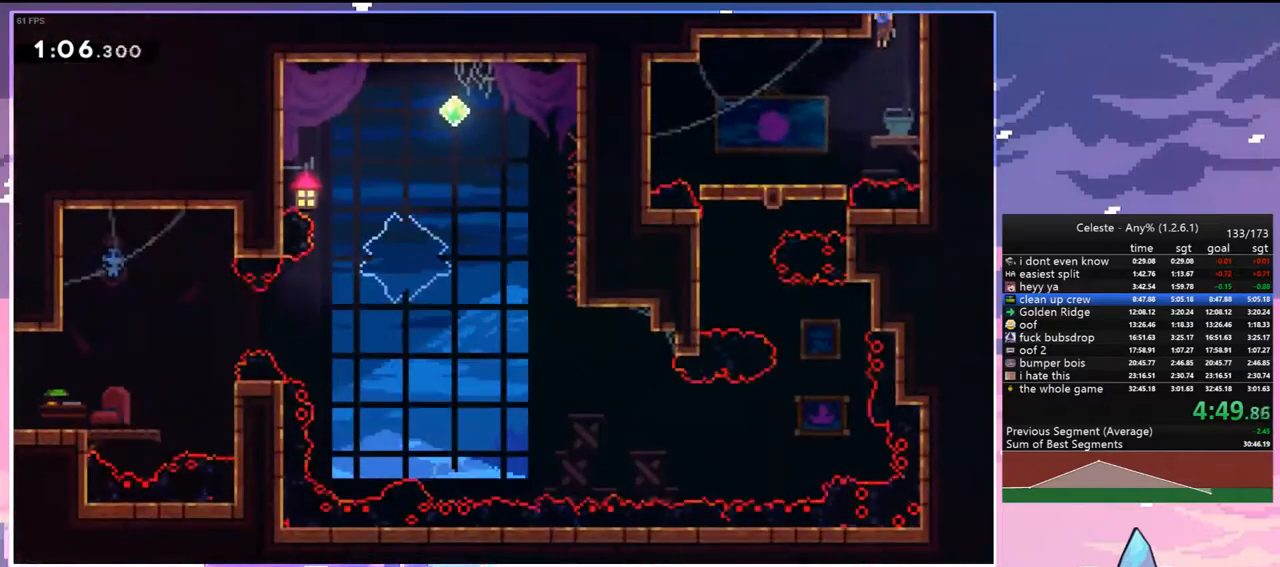
{"keys": ["dash", "down"], "events": [[83, "dash", "down"], [217, "dash", "up"], [450, "dash", "down"], [450, "left", "up"]]}
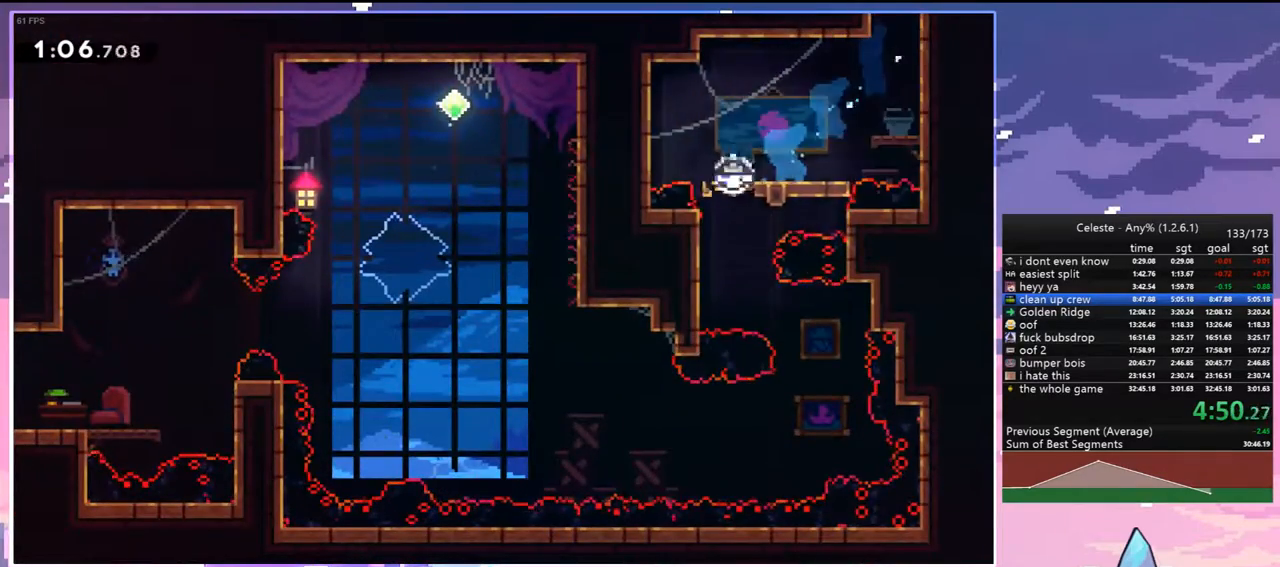
{"keys": ["down"], "events": [[100, "dash", "up"]]}
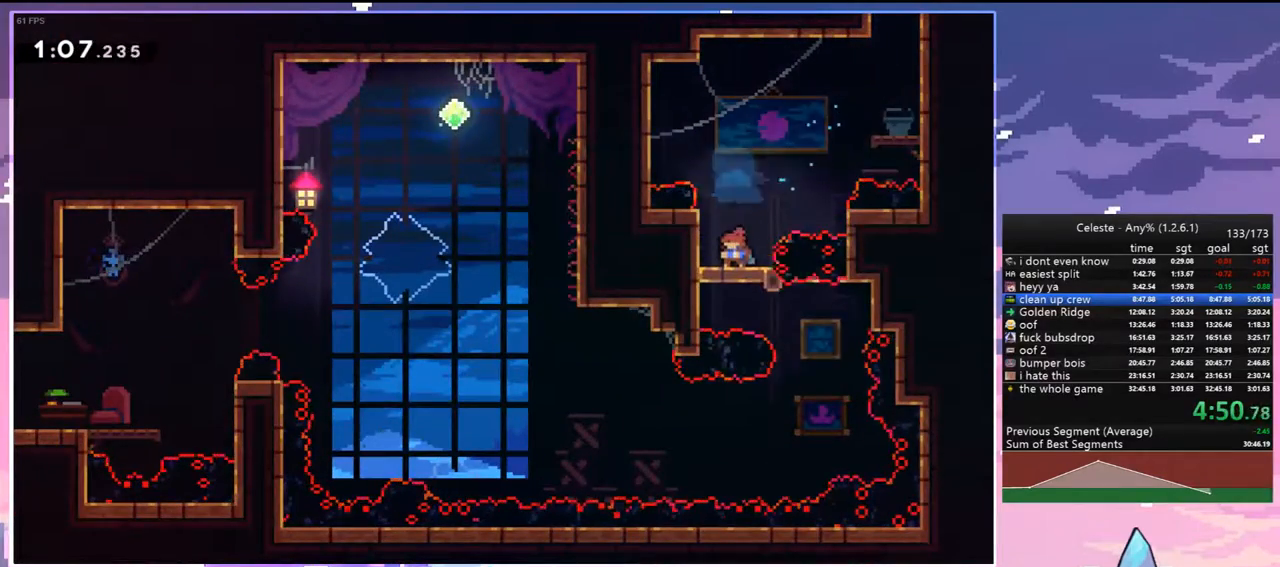
{"keys": ["down", "right"], "events": [[250, "down", "up"], [250, "right", "down"], [483, "down", "down"]]}
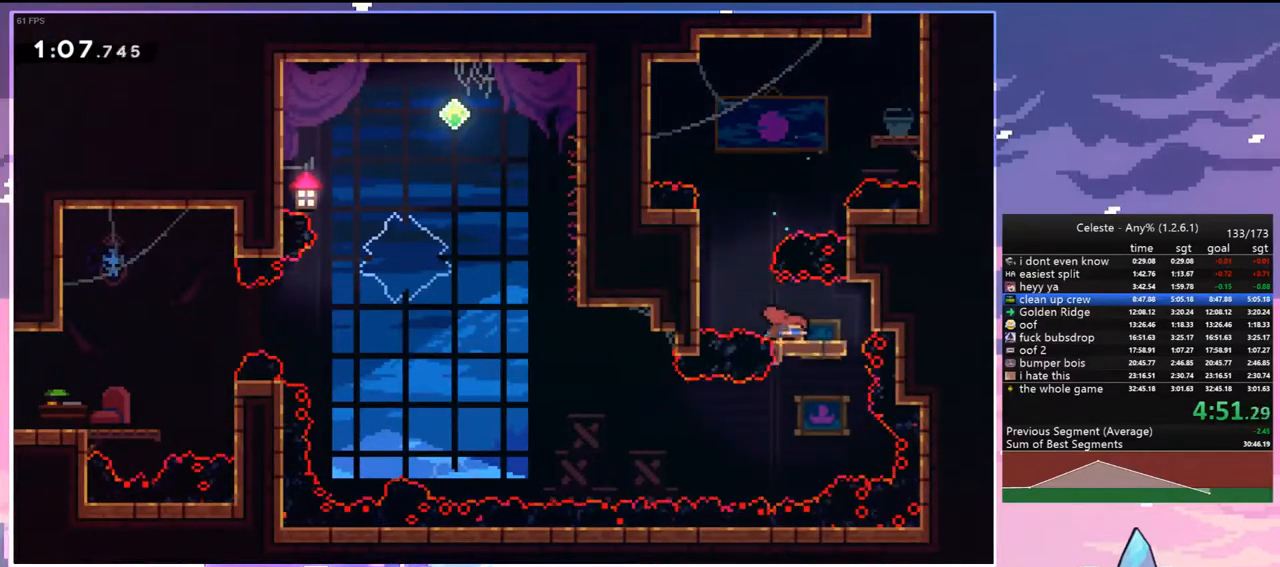
{"keys": ["dash", "down", "left"], "events": [[33, "right", "up"], [400, "dash", "down"], [400, "left", "down"]]}
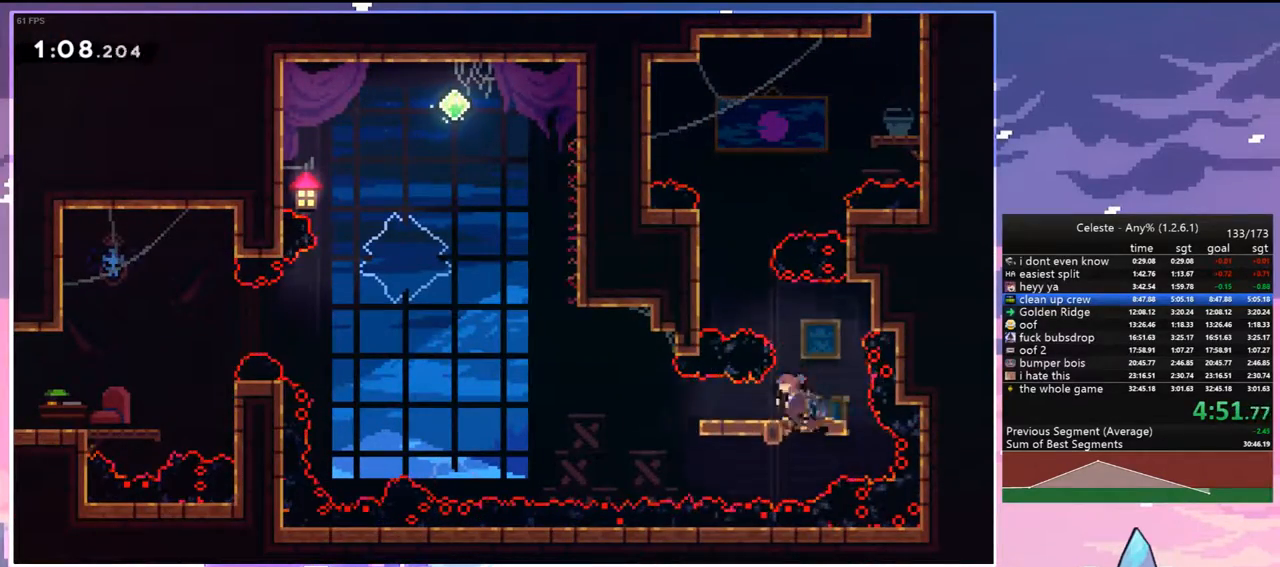
{"keys": ["jump", "left", "up"], "events": [[100, "down", "up"], [100, "jump", "down"], [183, "dash", "up"], [333, "up", "down"]]}
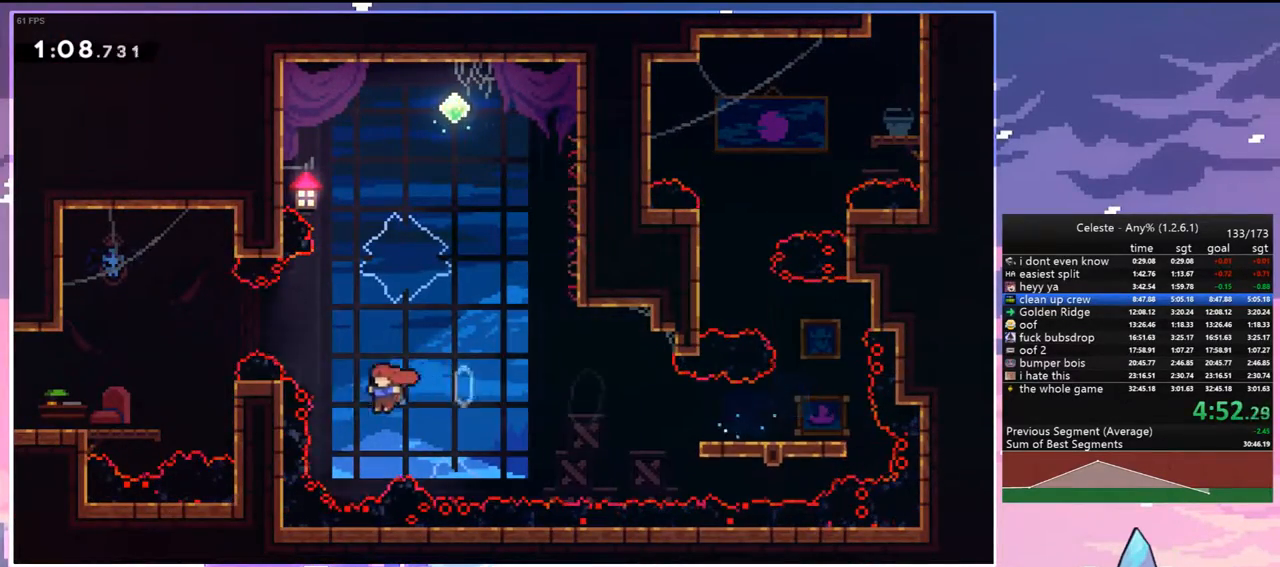
{"keys": ["down", "left"], "events": [[67, "dash", "down"], [67, "jump", "up"], [200, "dash", "up"], [200, "up", "up"], [350, "down", "down"]]}
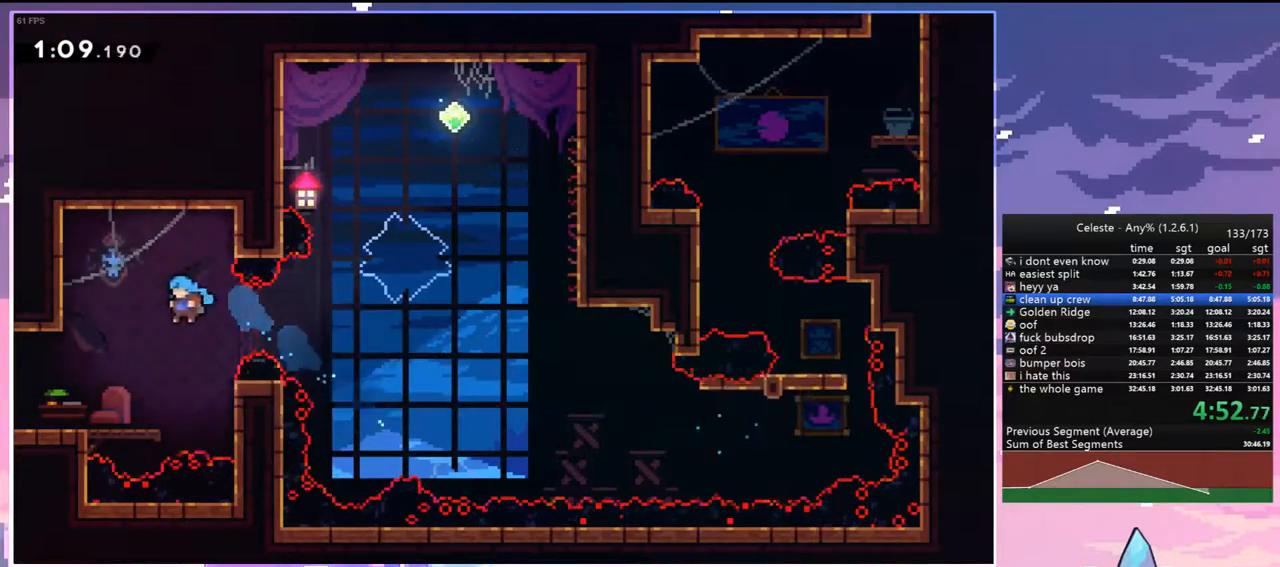
{"keys": ["jump", "left"], "events": [[217, "dash", "down"], [267, "jump", "down"], [317, "down", "up"], [367, "dash", "up"]]}
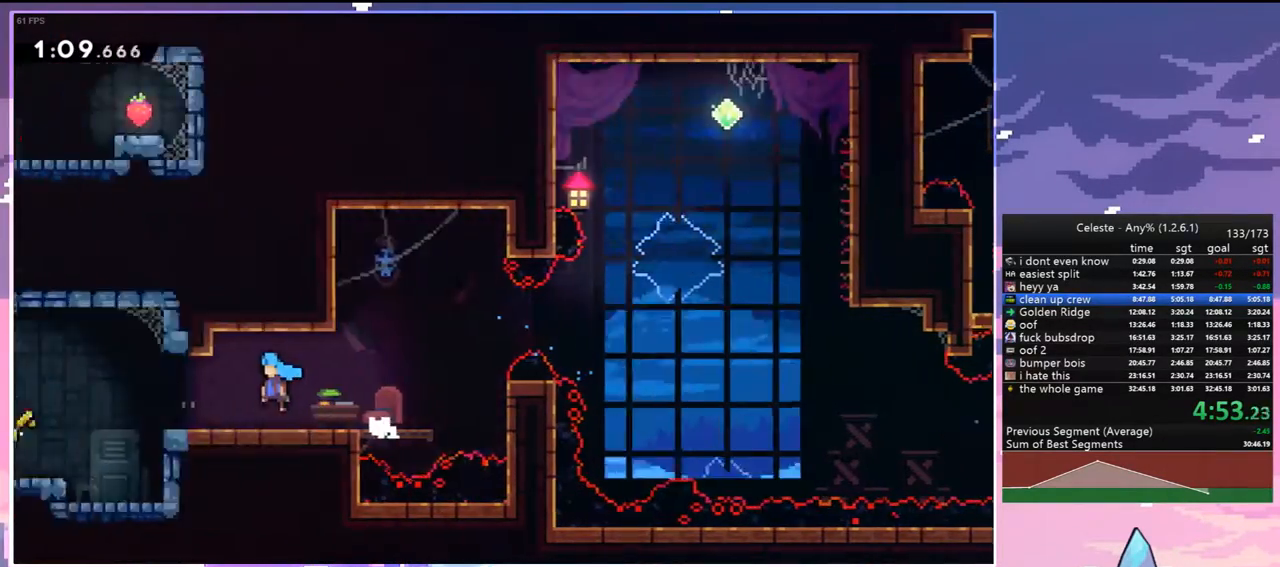
{"keys": ["jump", "left"], "events": []}
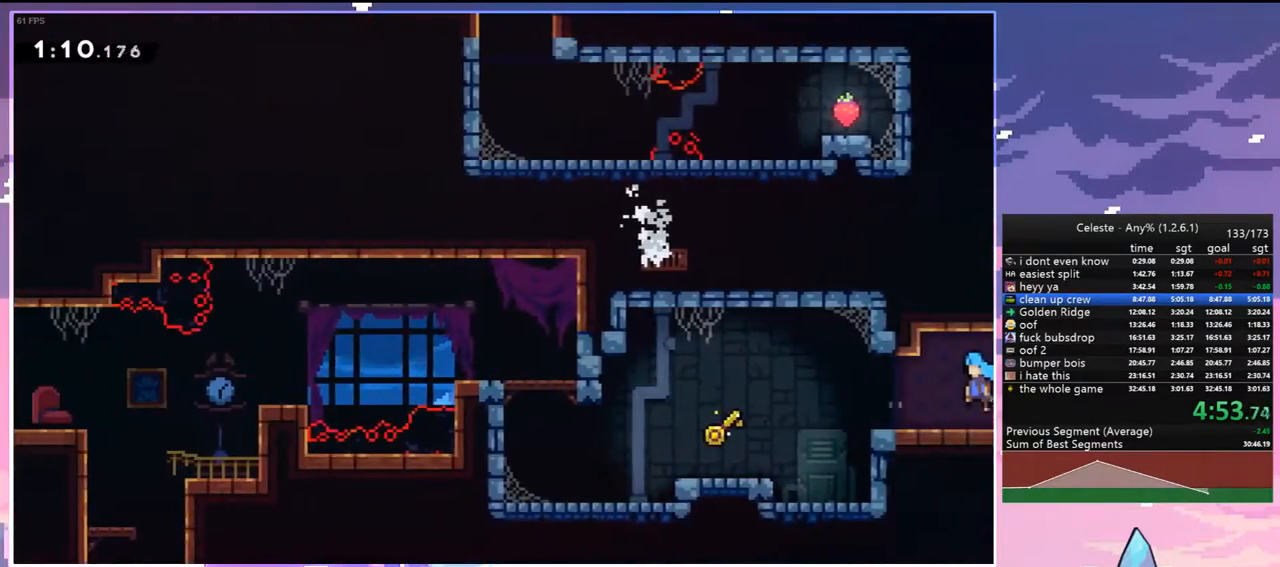
{"keys": ["left"], "events": [[250, "dash", "down"], [250, "down", "down"], [300, "jump", "up"], [483, "dash", "up"], [483, "down", "up"]]}
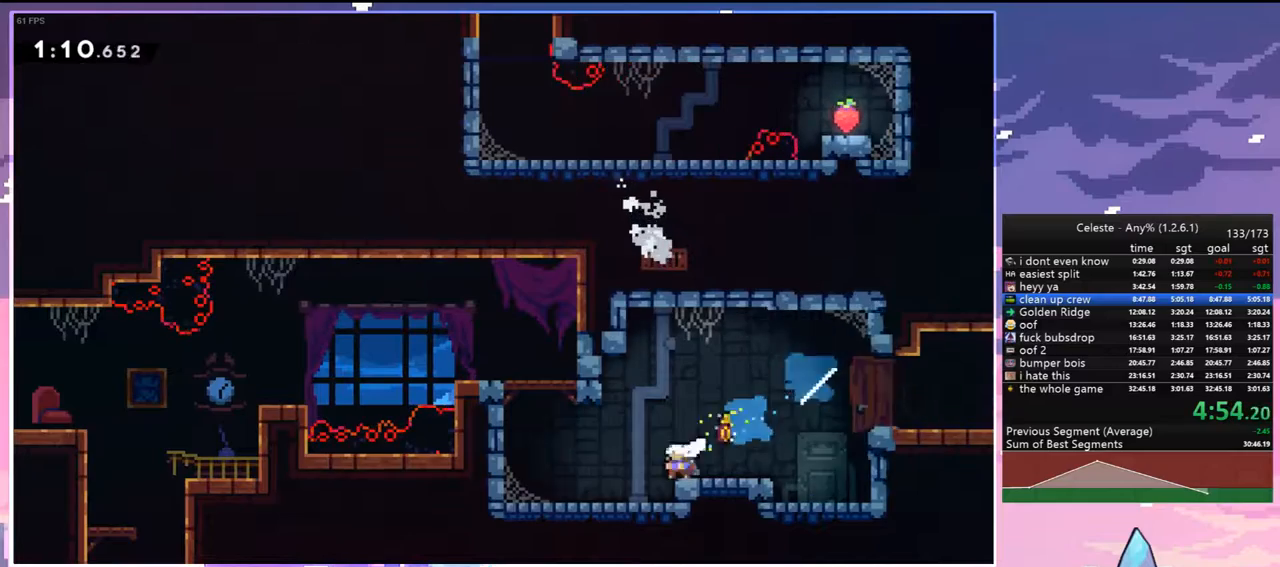
{"keys": ["down", "left"], "events": [[83, "up", "down"], [217, "dash", "down"], [367, "dash", "up"], [367, "up", "up"], [500, "down", "down"]]}
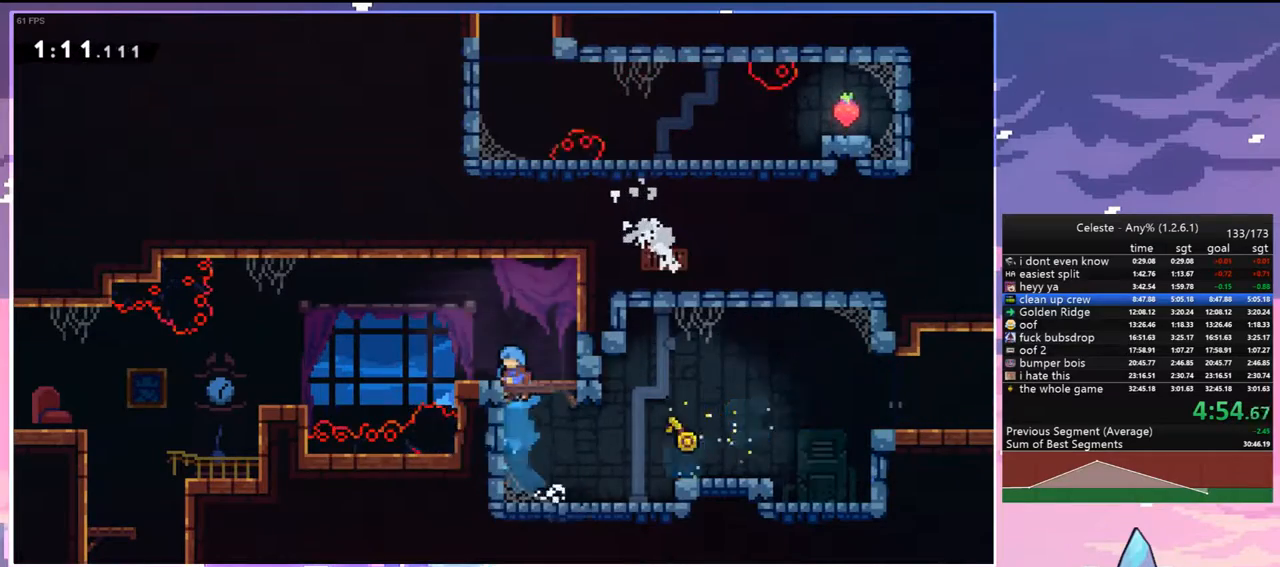
{"keys": ["left"], "events": [[133, "dash", "down"], [183, "jump", "down"], [233, "jump", "up"], [283, "dash", "up"], [283, "down", "up"]]}
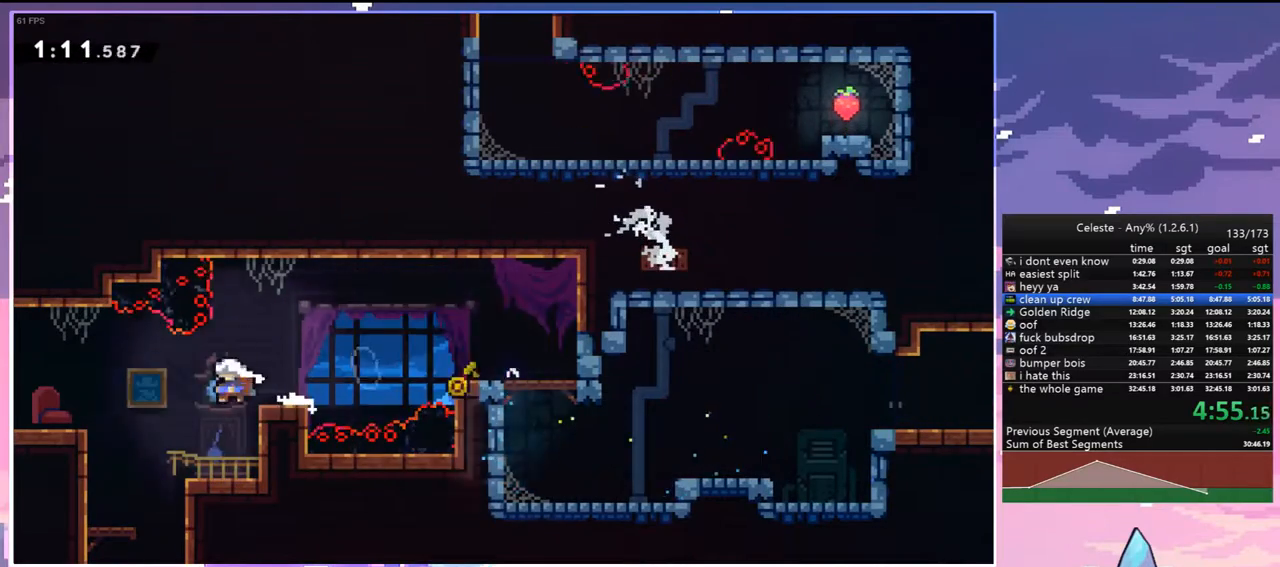
{"keys": ["left"], "events": [[17, "down", "down"], [67, "dash", "down"], [67, "left", "up"], [250, "dash", "up"], [483, "down", "up"], [483, "left", "down"]]}
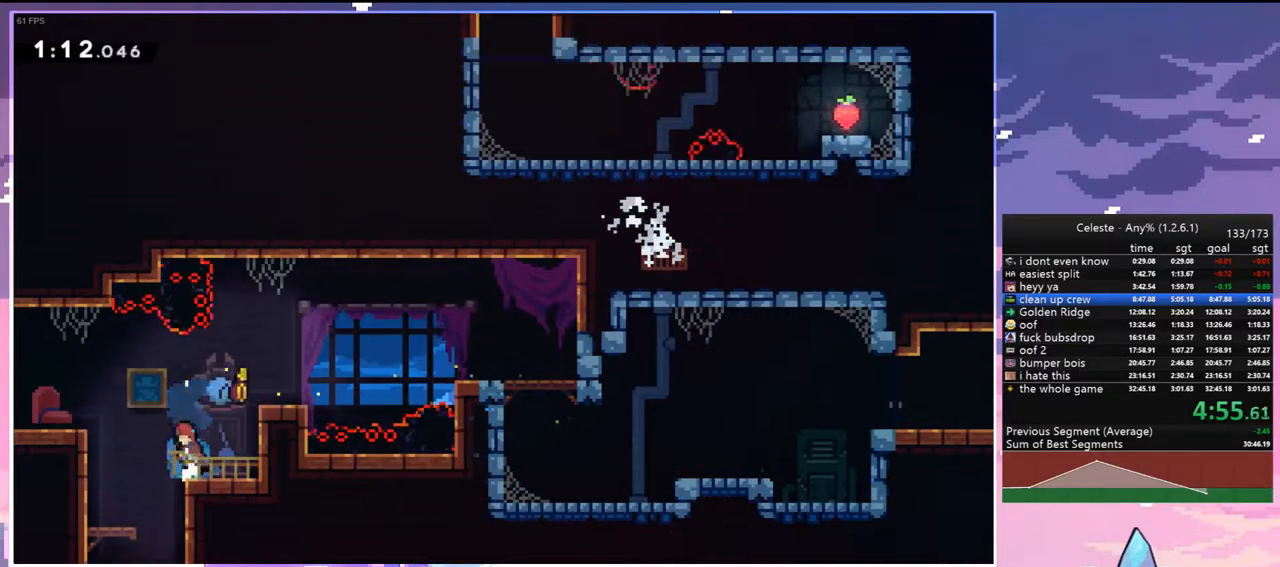
{"keys": ["down", "left"], "events": [[83, "down", "down"], [133, "dash", "down"], [133, "left", "up"], [267, "dash", "up"], [450, "left", "down"]]}
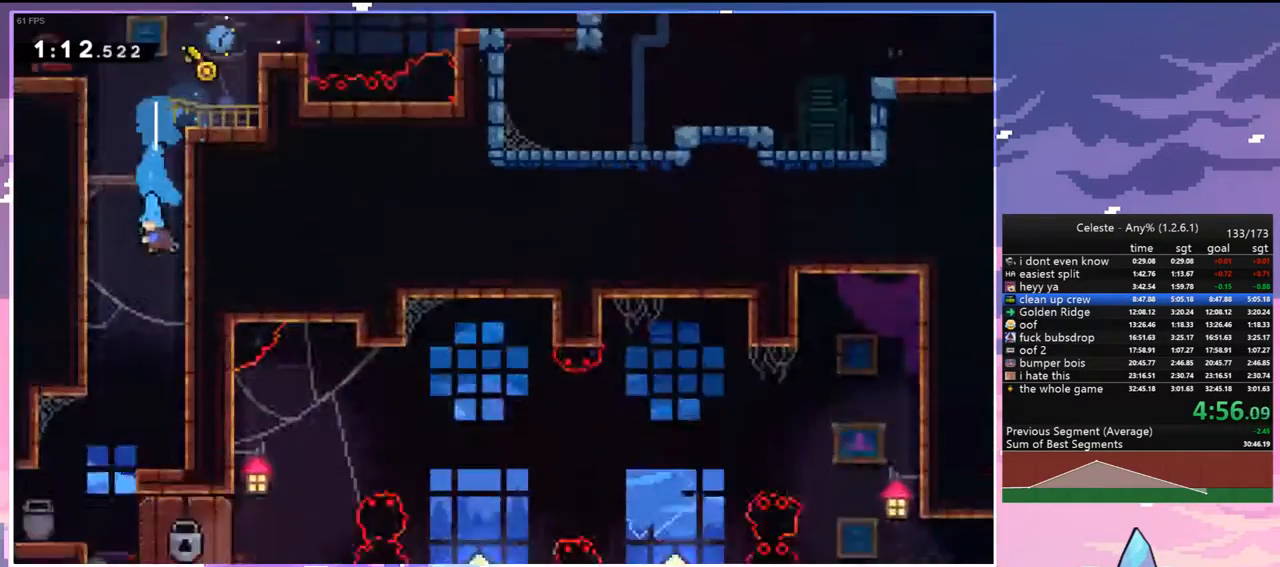
{"keys": ["down", "left"], "events": []}
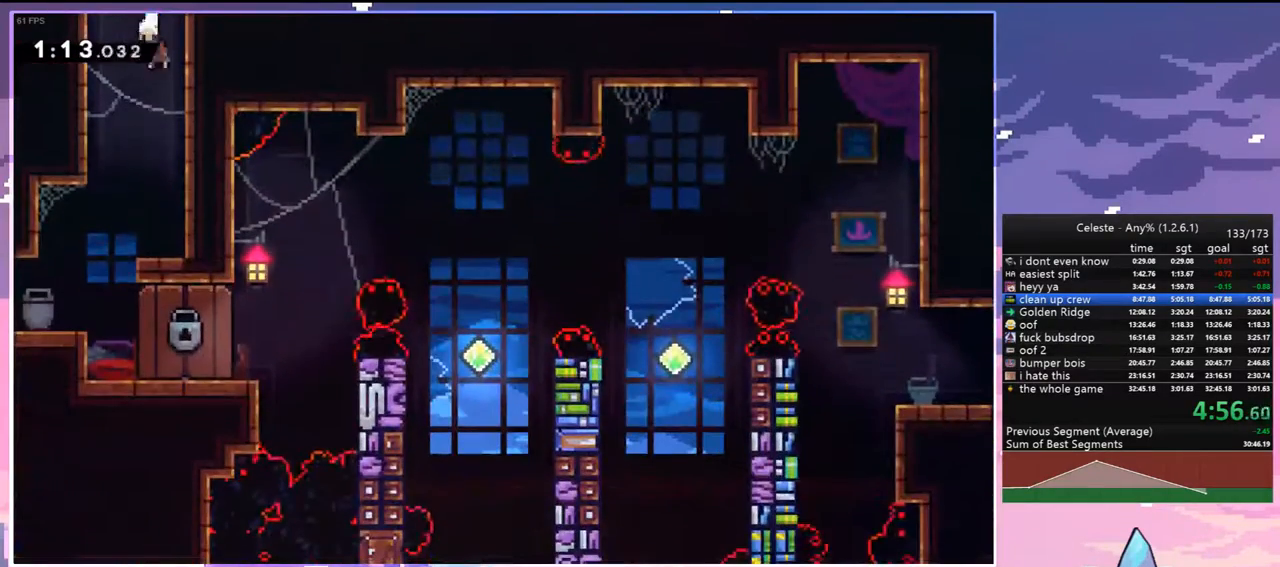
{"keys": ["right"], "events": [[200, "left", "up"], [300, "right", "down"], [483, "down", "up"]]}
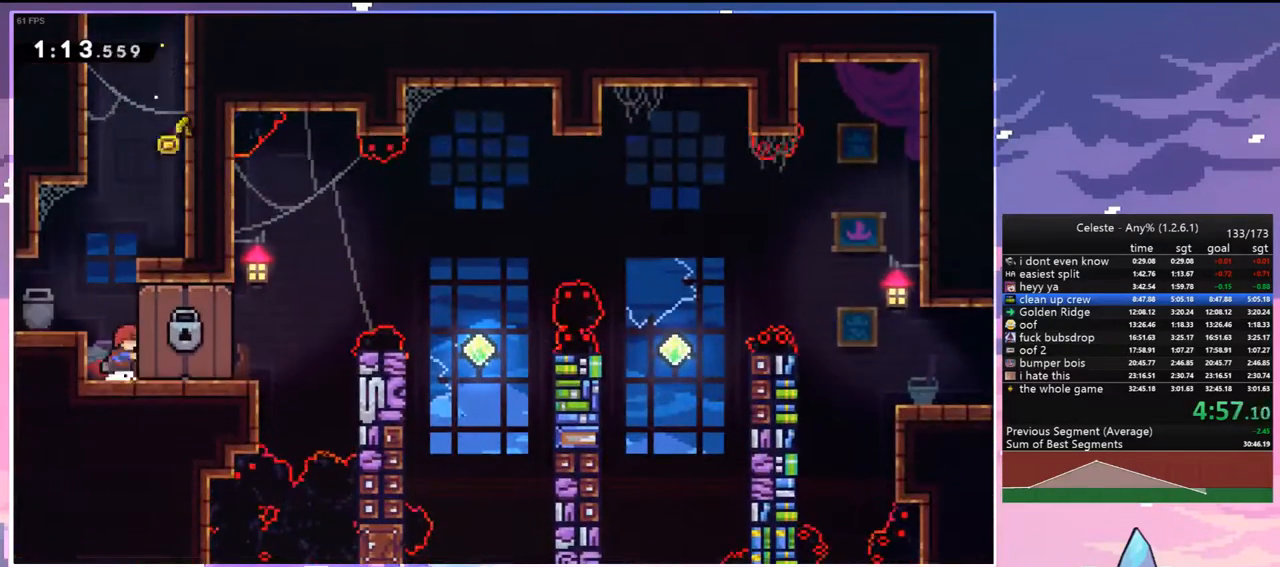
{"keys": [], "events": [[33, "right", "up"]]}
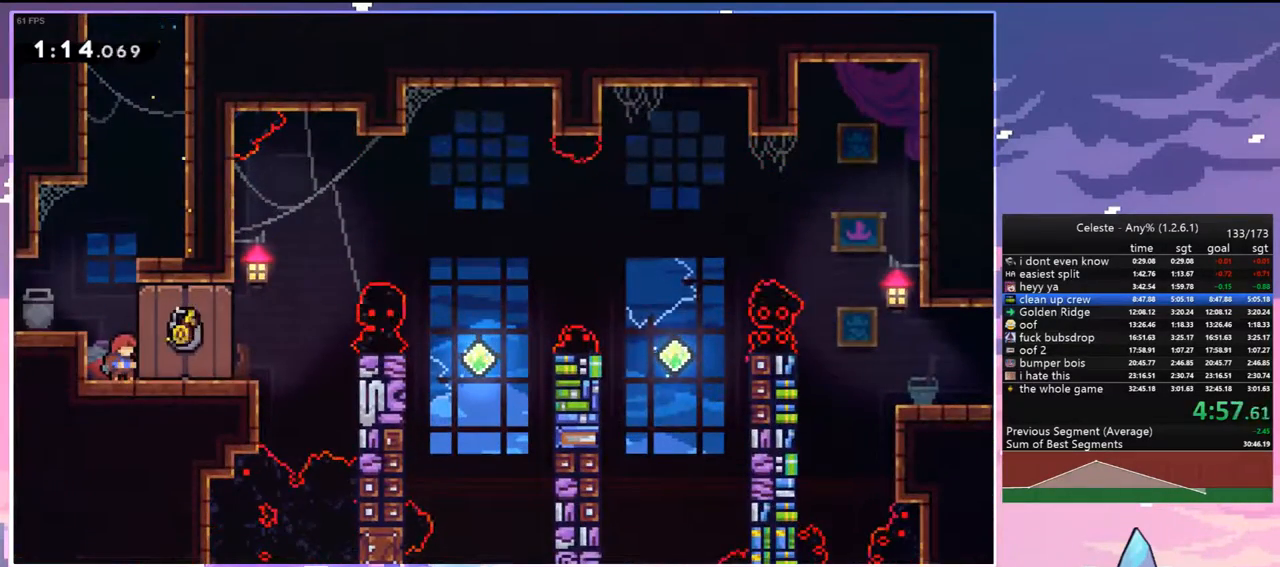
{"keys": [], "events": []}
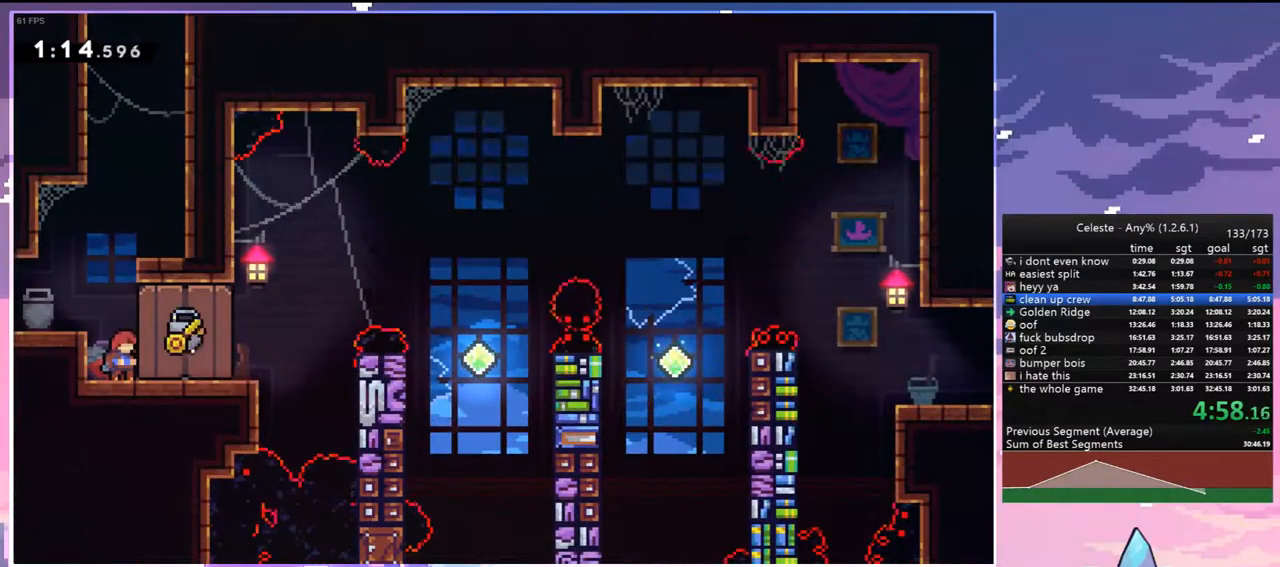
{"keys": [], "events": []}
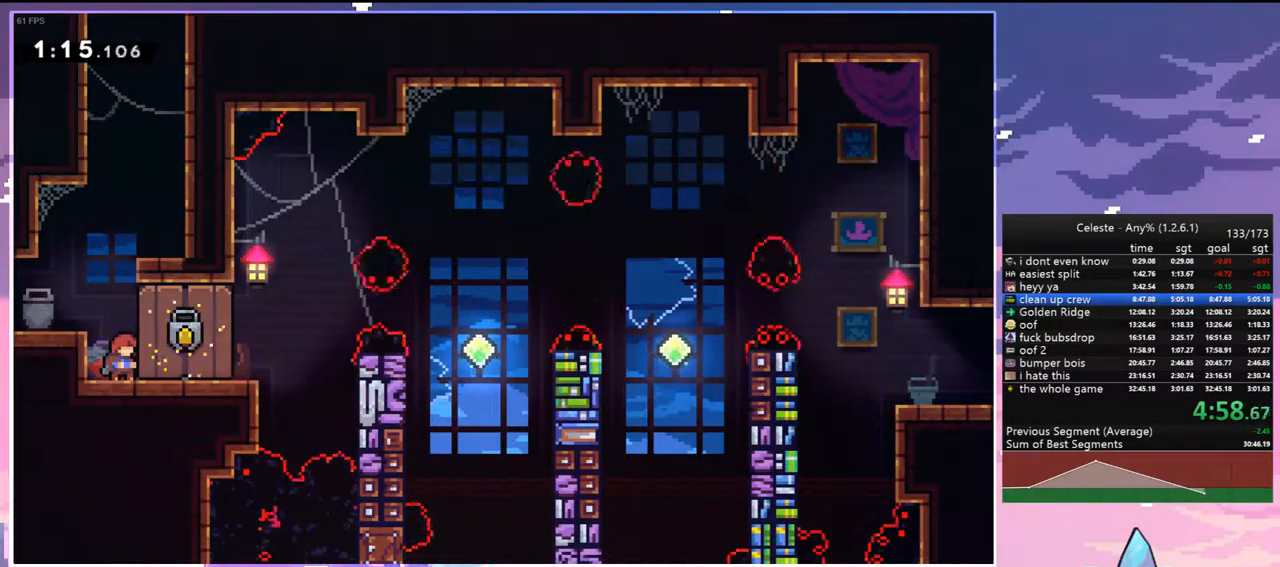
{"keys": ["dash", "right"], "events": [[500, "dash", "down"], [500, "right", "down"]]}
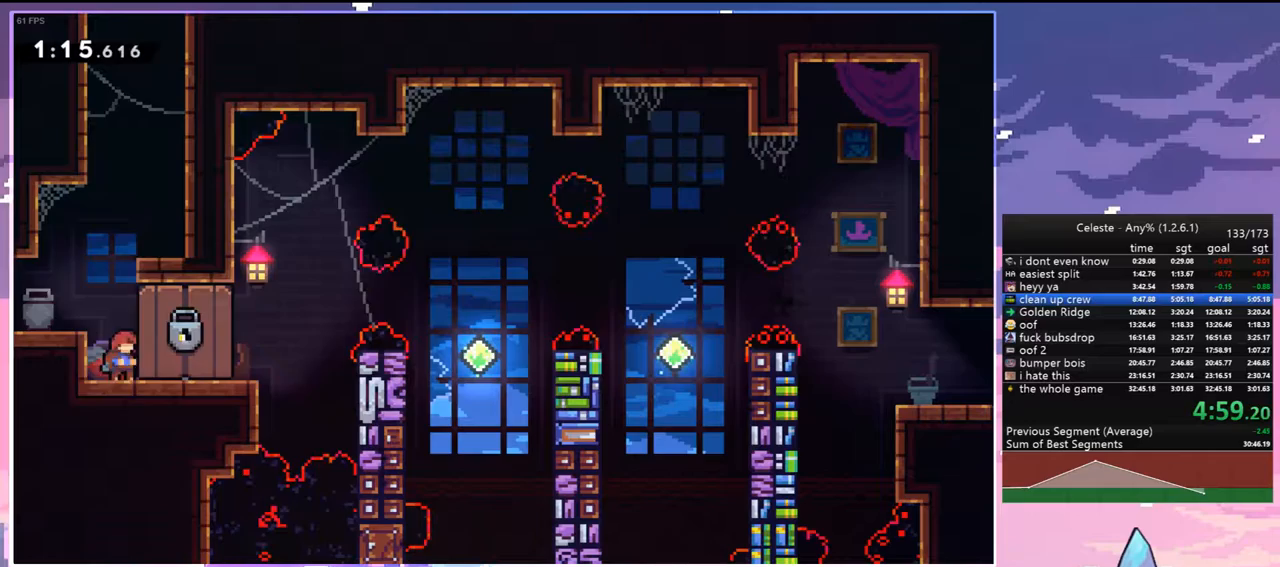
{"keys": [], "events": [[183, "jump", "down"], [333, "dash", "up"], [383, "jump", "up"], [417, "right", "up"]]}
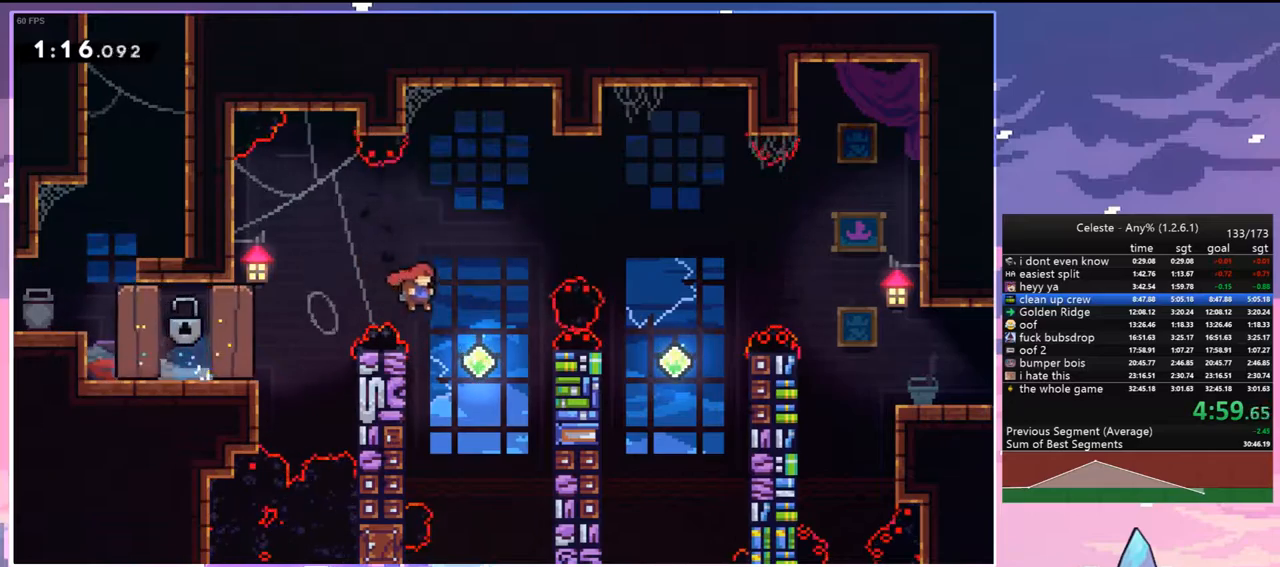
{"keys": ["right", "up"], "events": [[150, "right", "down"], [150, "up", "down"], [200, "dash", "down"], [383, "dash", "up"]]}
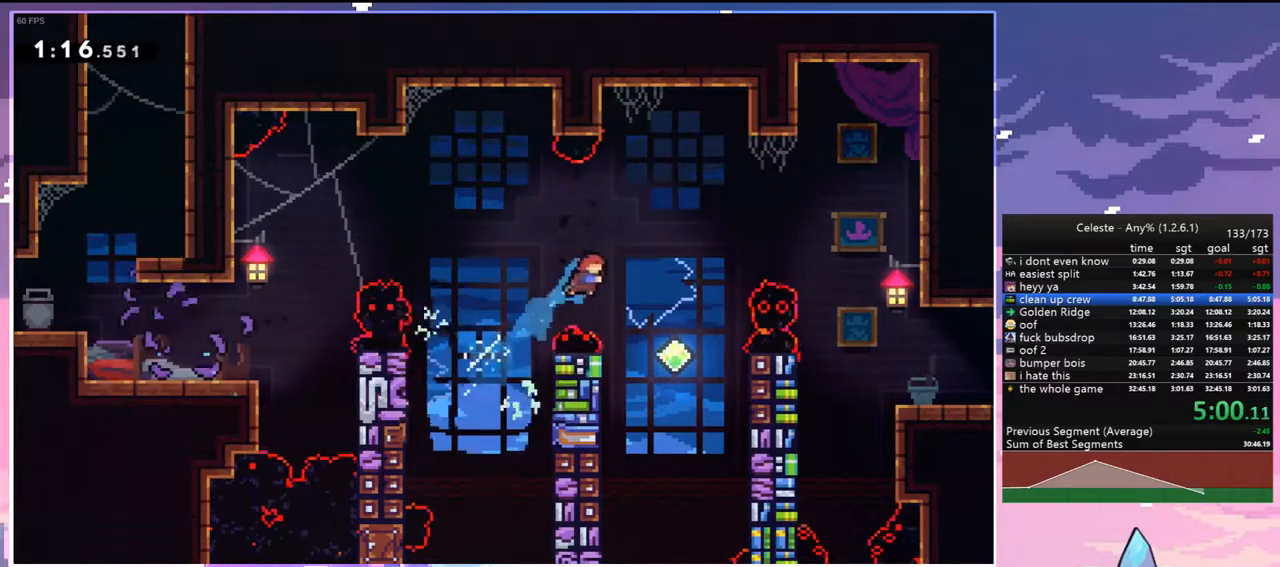
{"keys": ["dash", "right", "up"], "events": [[367, "dash", "down"]]}
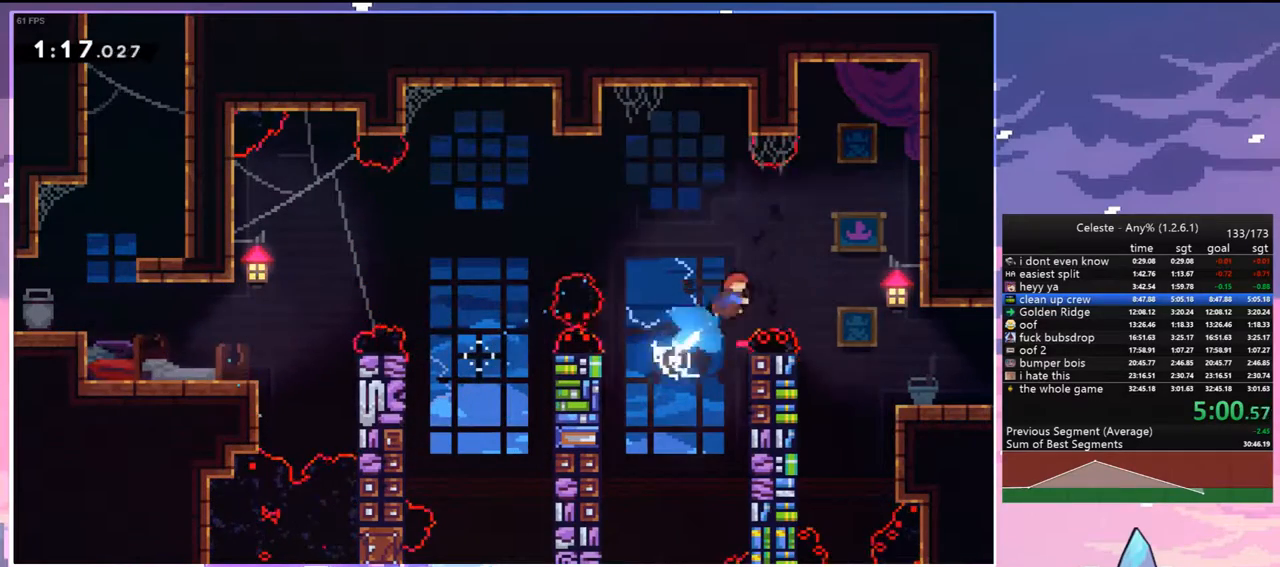
{"keys": ["down", "right"], "events": [[50, "dash", "up"], [50, "up", "up"], [133, "down", "down"], [183, "dash", "down"], [333, "dash", "up"]]}
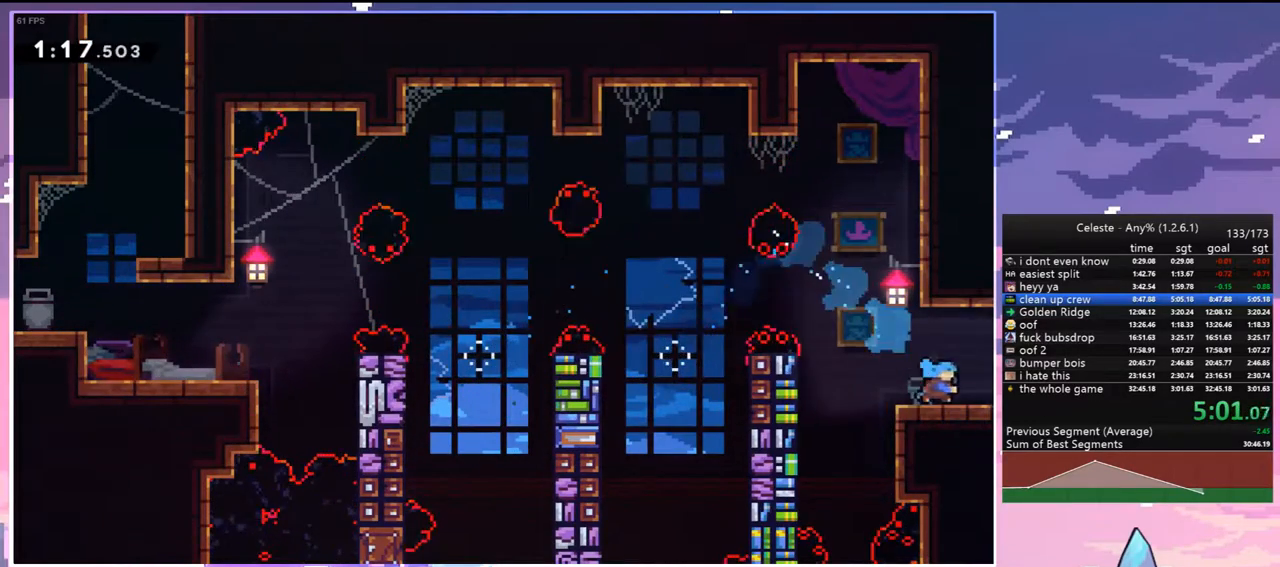
{"keys": ["down", "right"], "events": [[17, "dash", "down"], [117, "dash", "up"]]}
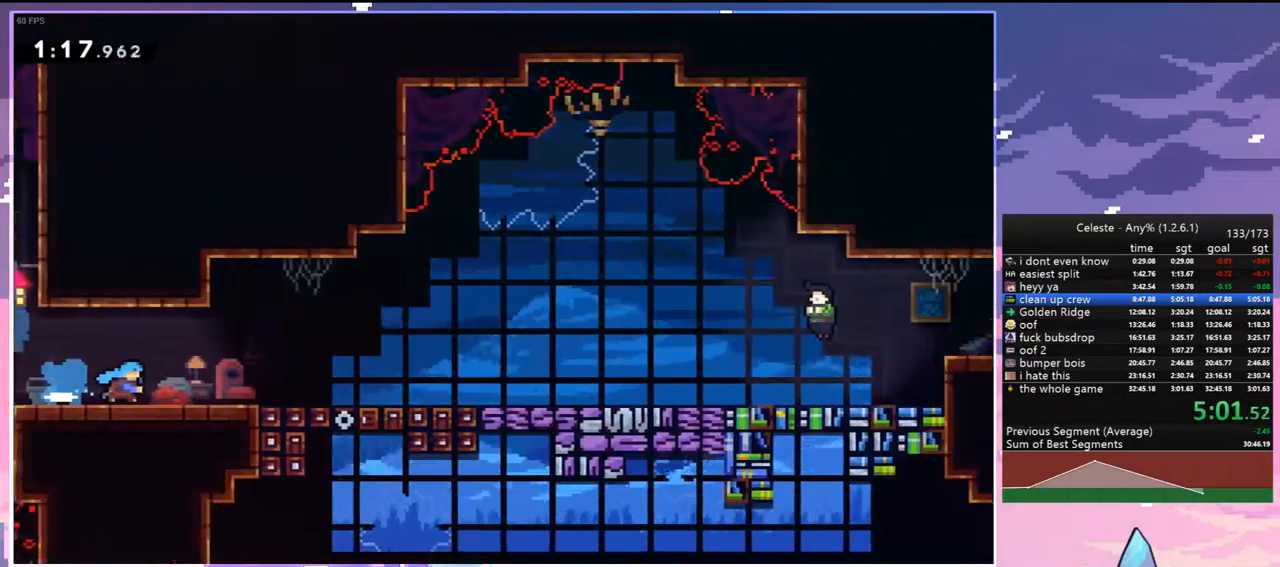
{"keys": ["dash", "down", "right"], "events": [[400, "dash", "down"]]}